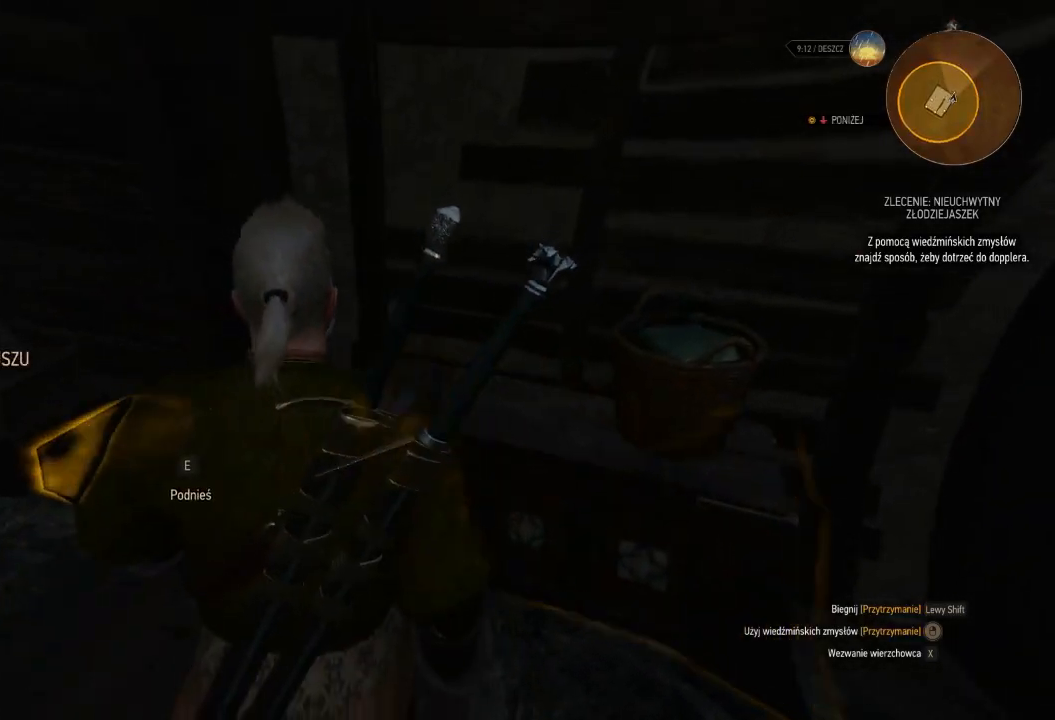
Gameplay with keyboard and mouse; each line is a JSON object with the keys and mouse buttons held at the frame after it. "events" lists presses ("down") and releases ("up") of "a", "ctrl", "d", "e", "q", "s", "shift", "space", "w", "mouse_left", "mouse_wheel", "mouse_right", "mouse_mb4" and "mouse_mb5" between this image and that frame as [ms after this image, input, new state], when the widget could be followed in between. "mouse_left", "mouse_wheel", "mouse_right", "mouse_mb4", "mouse_mb5" = the "left", "wheel", "right", "mb4", "mb5" buttons of the "mouse" list. No other keys are recorded. "wheel" means that the mouse wheel is clicked or scrolled. Mouse movement is not recorded.
{"keys": [], "mouse": ["right"], "events": [[100, "e", "up"], [340, "e", "down"], [480, "e", "up"]]}
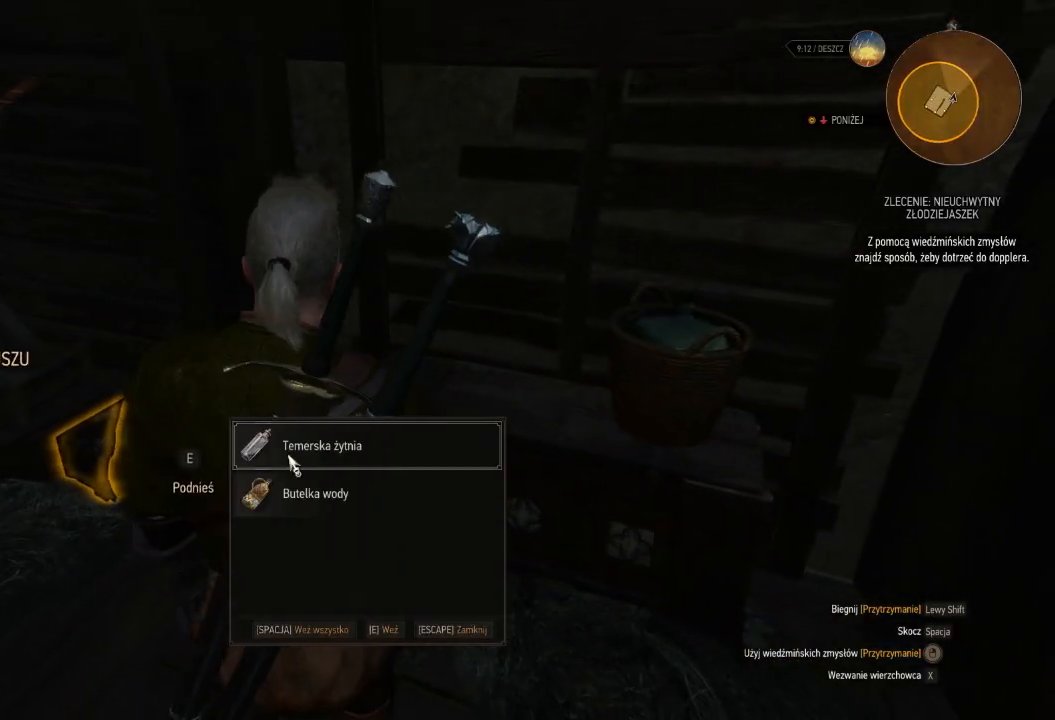
{"keys": ["e"], "mouse": ["right"], "events": [[100, "e", "down"], [260, "e", "up"], [420, "e", "down"]]}
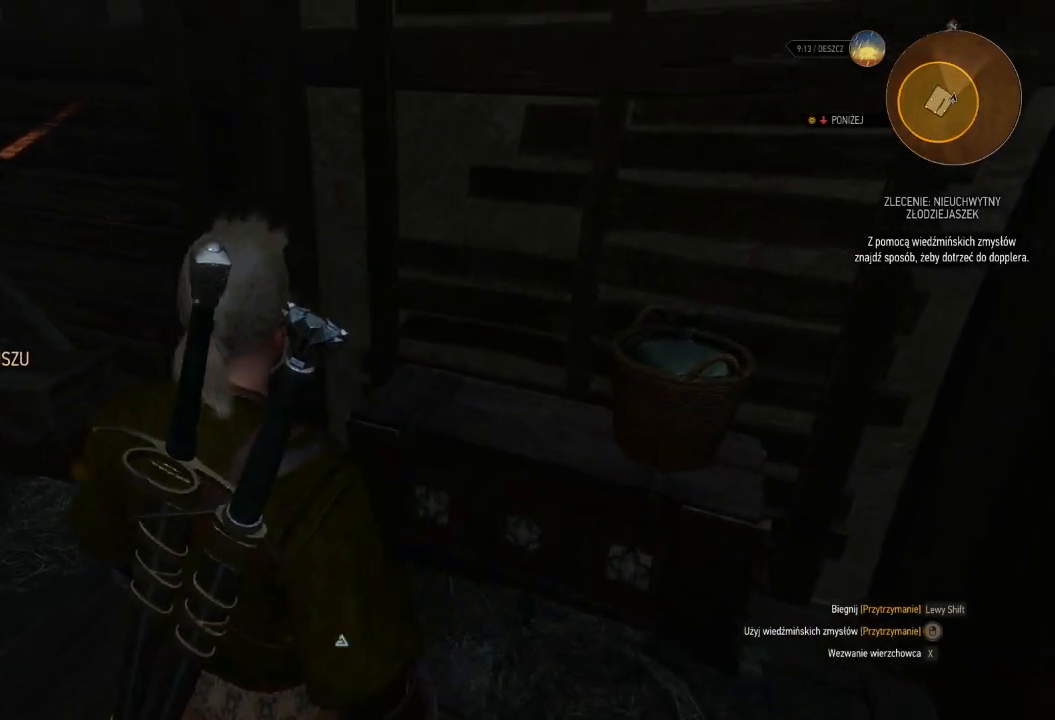
{"keys": ["w"], "mouse": ["right"], "events": [[60, "e", "up"], [380, "w", "down"]]}
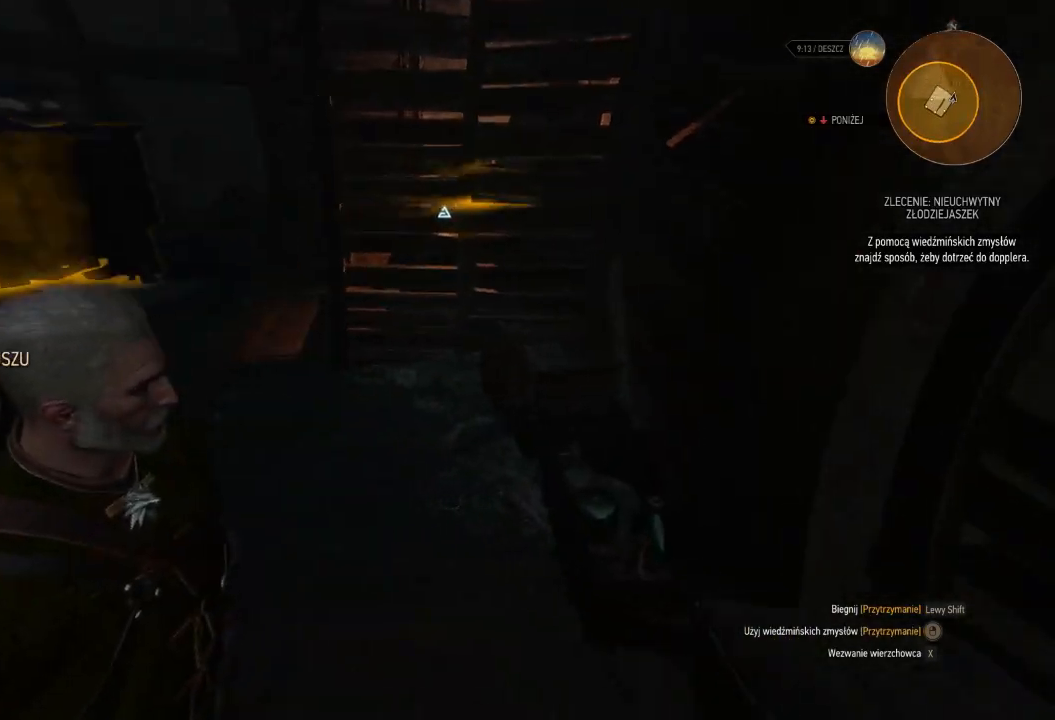
{"keys": ["w"], "mouse": ["right"], "events": []}
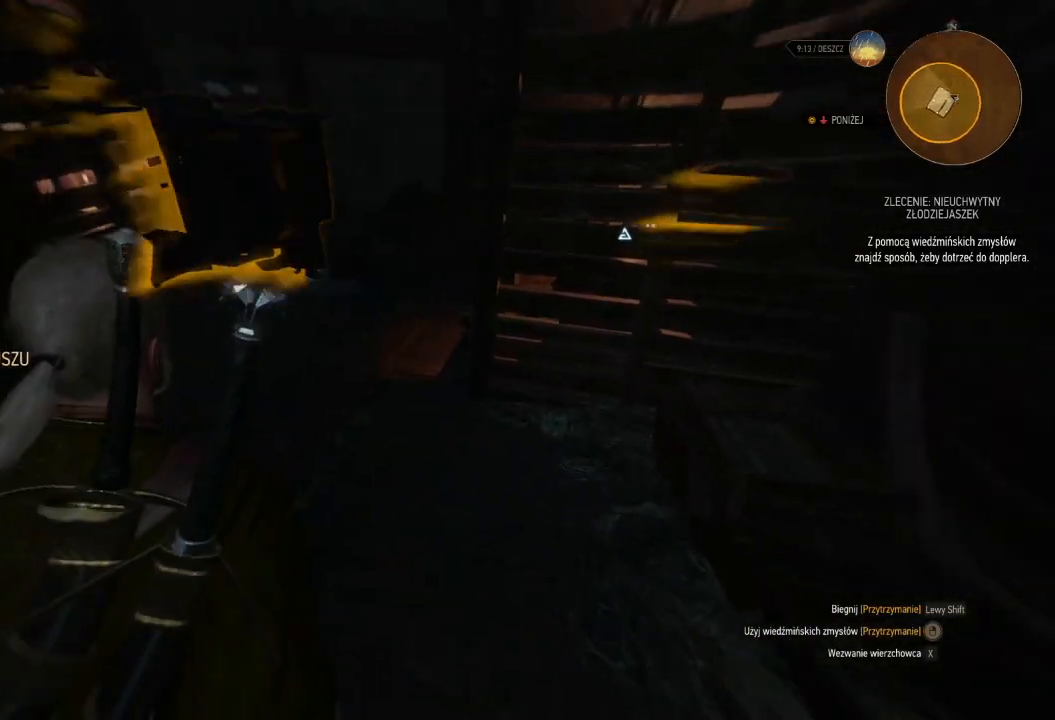
{"keys": ["d", "w"], "mouse": ["right"], "events": [[180, "d", "down"]]}
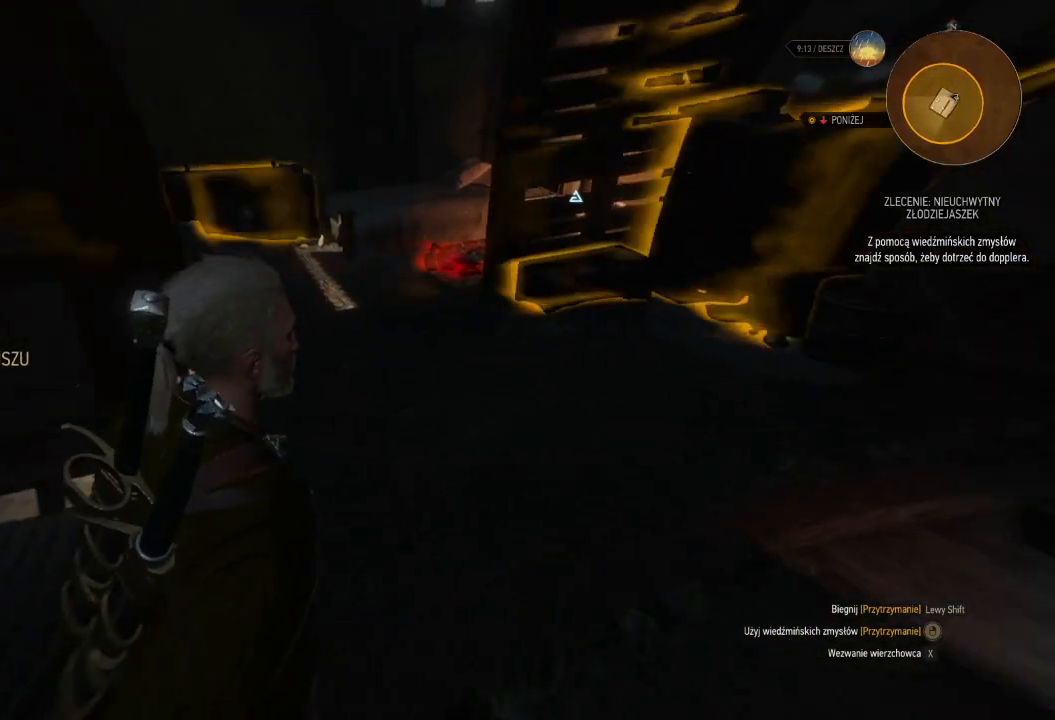
{"keys": ["w"], "mouse": ["right"], "events": [[140, "d", "up"]]}
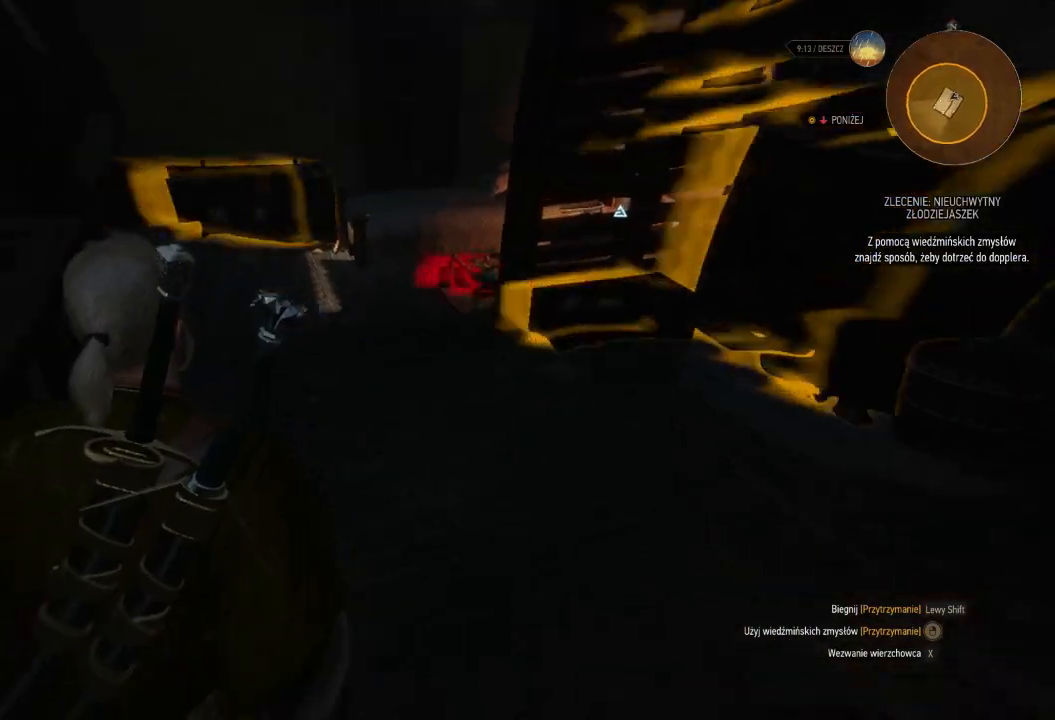
{"keys": ["w"], "mouse": ["right"], "events": []}
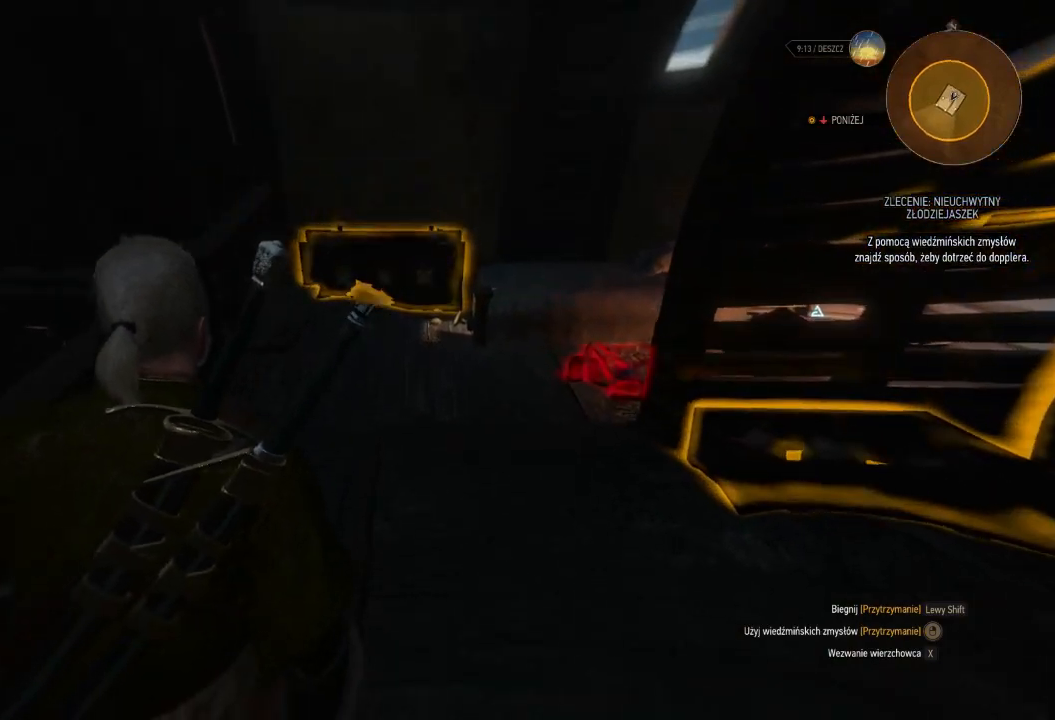
{"keys": ["w"], "mouse": ["right"], "events": []}
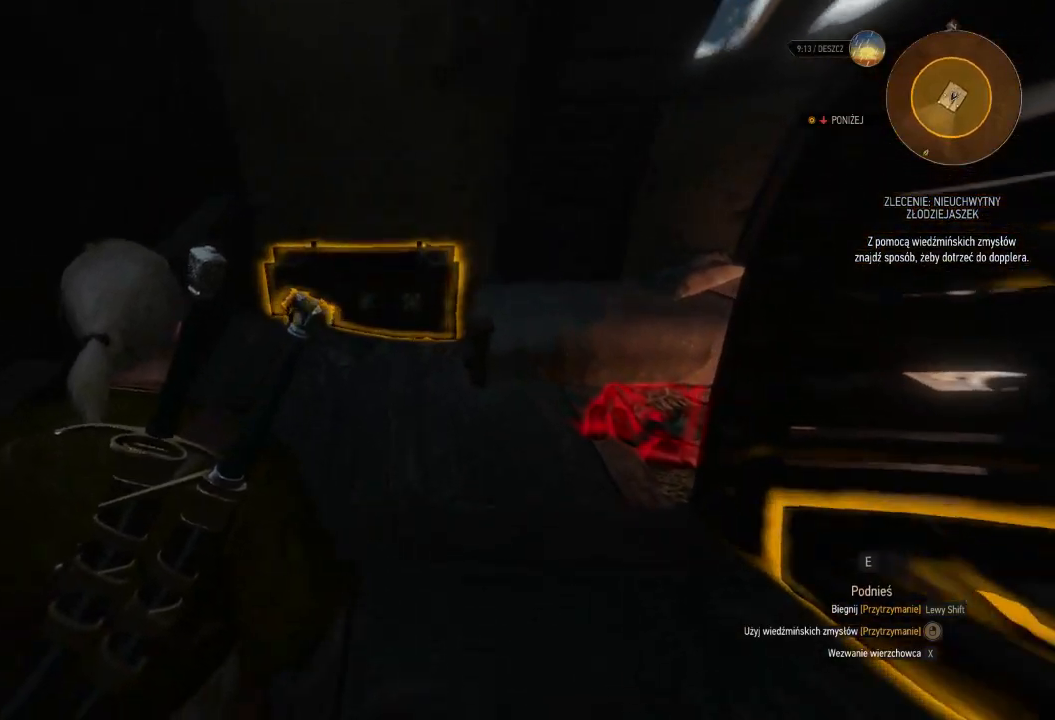
{"keys": ["w"], "mouse": ["right"], "events": []}
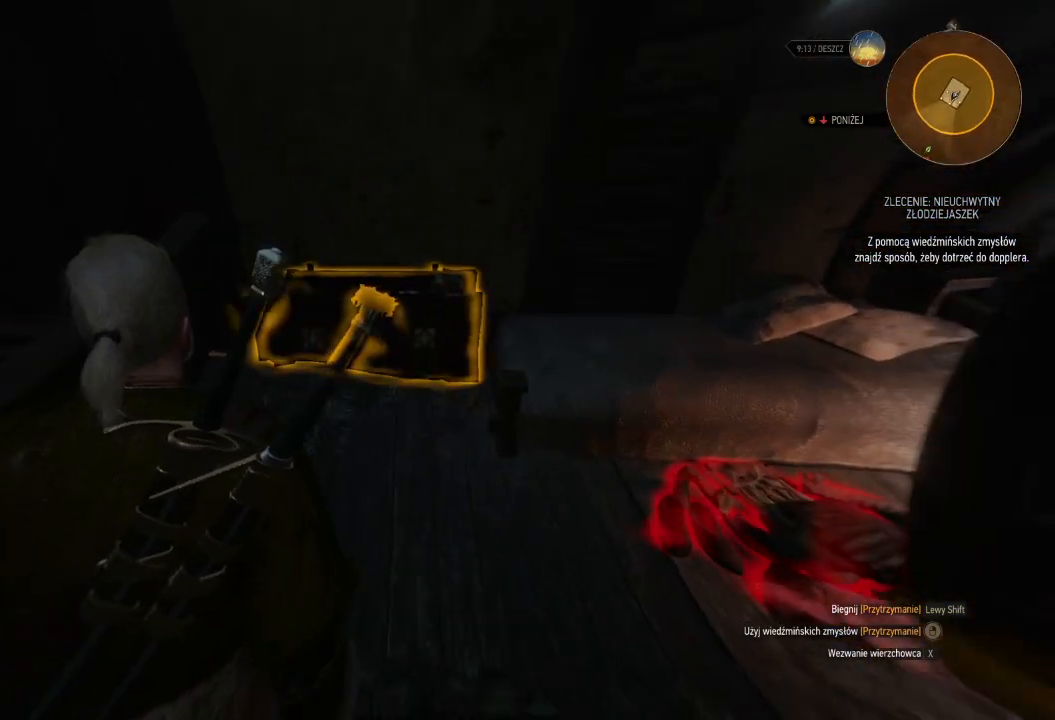
{"keys": [], "mouse": ["right"], "events": [[500, "w", "up"]]}
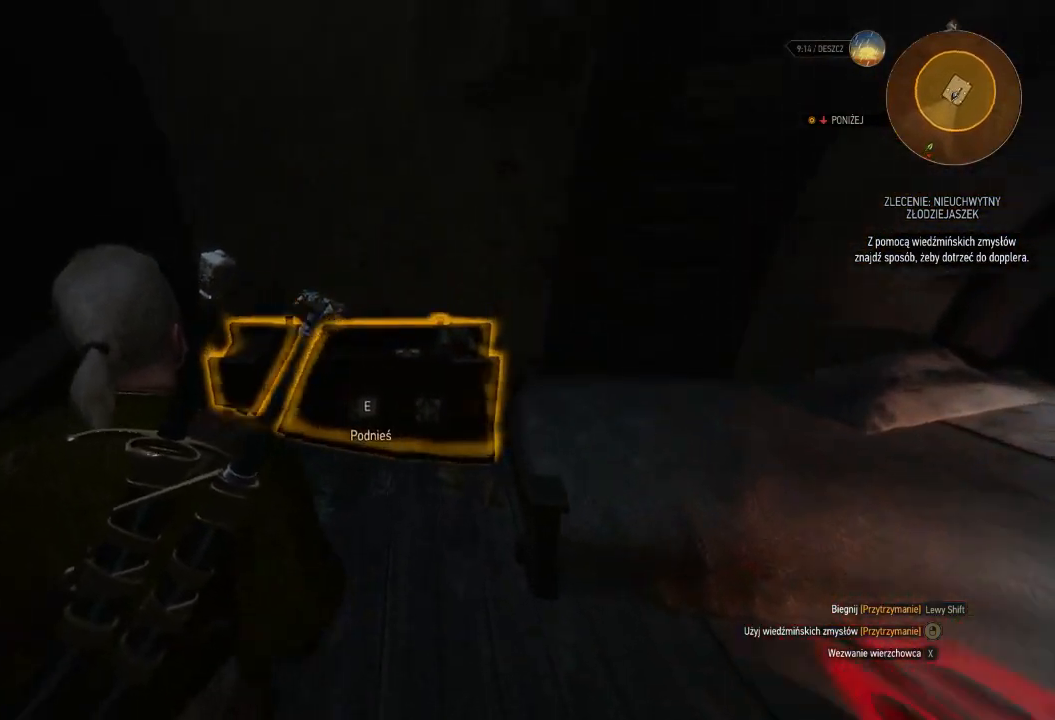
{"keys": [], "mouse": [], "events": [[60, "mouse_right", "up"], [180, "e", "down"], [280, "e", "up"], [380, "e", "down"], [480, "e", "up"]]}
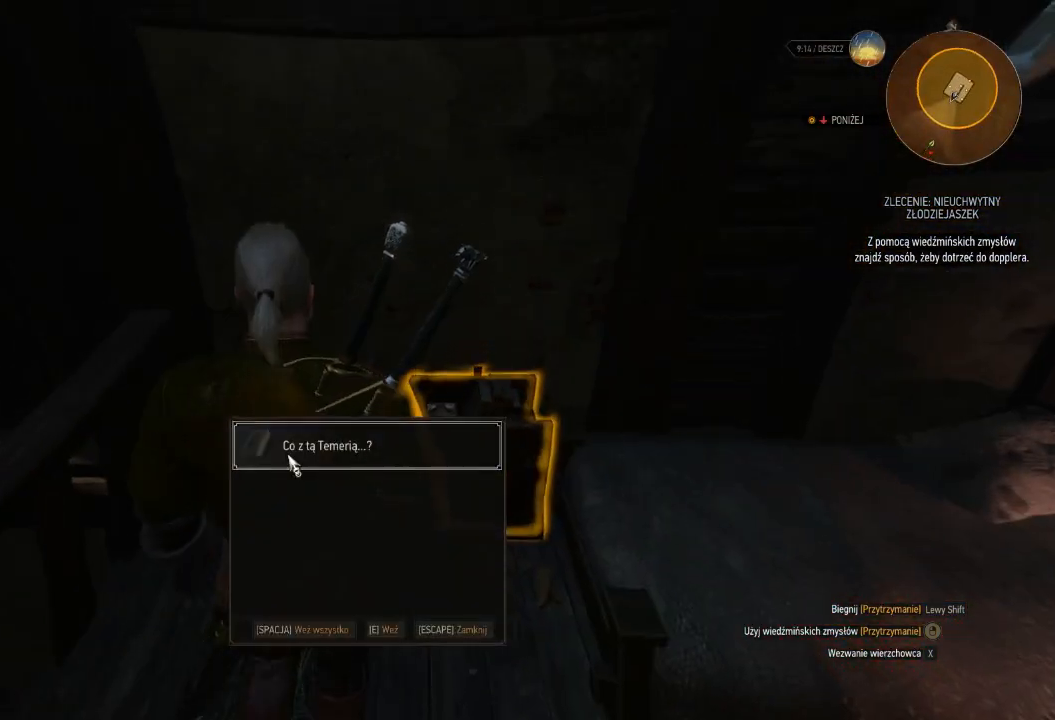
{"keys": [], "mouse": [], "events": []}
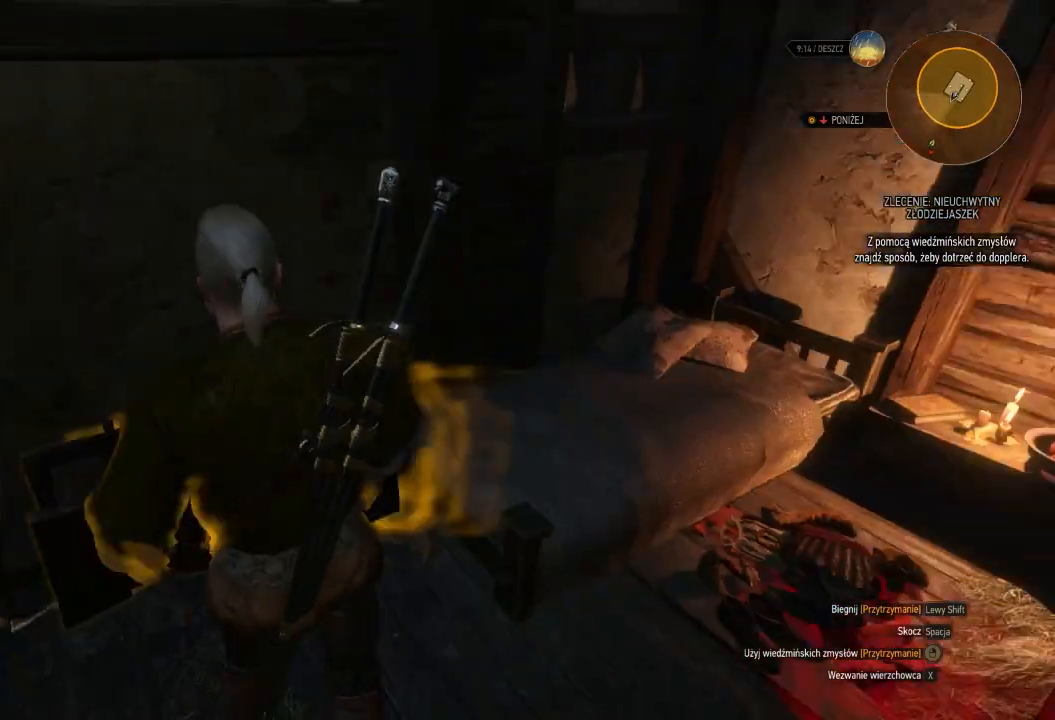
{"keys": [], "mouse": [], "events": []}
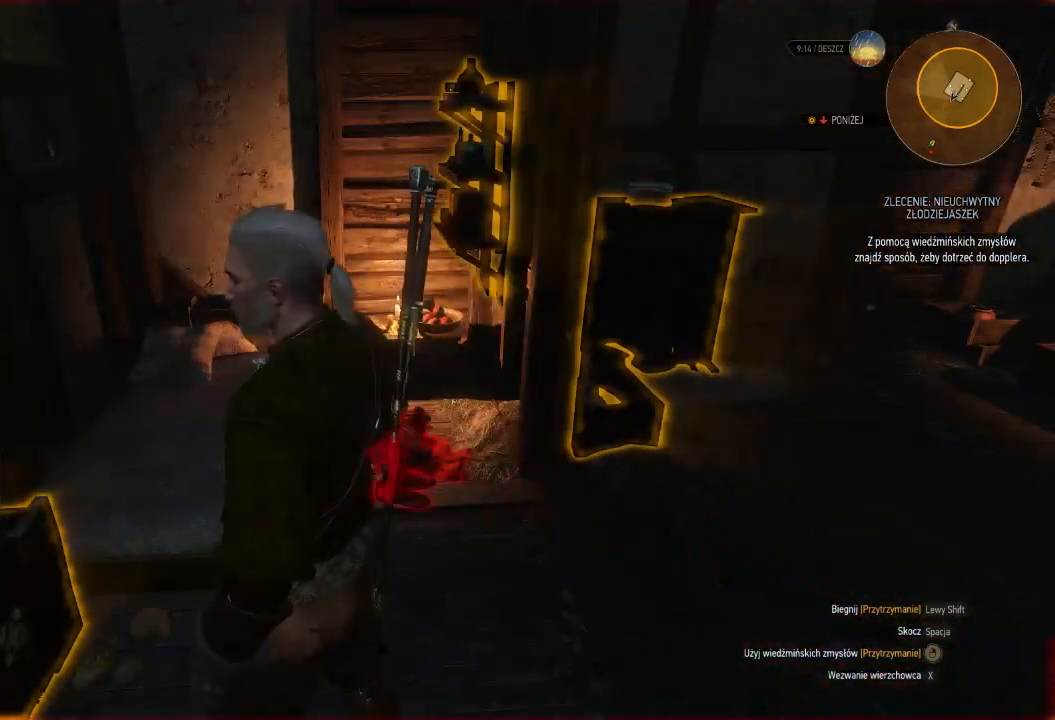
{"keys": [], "mouse": [], "events": []}
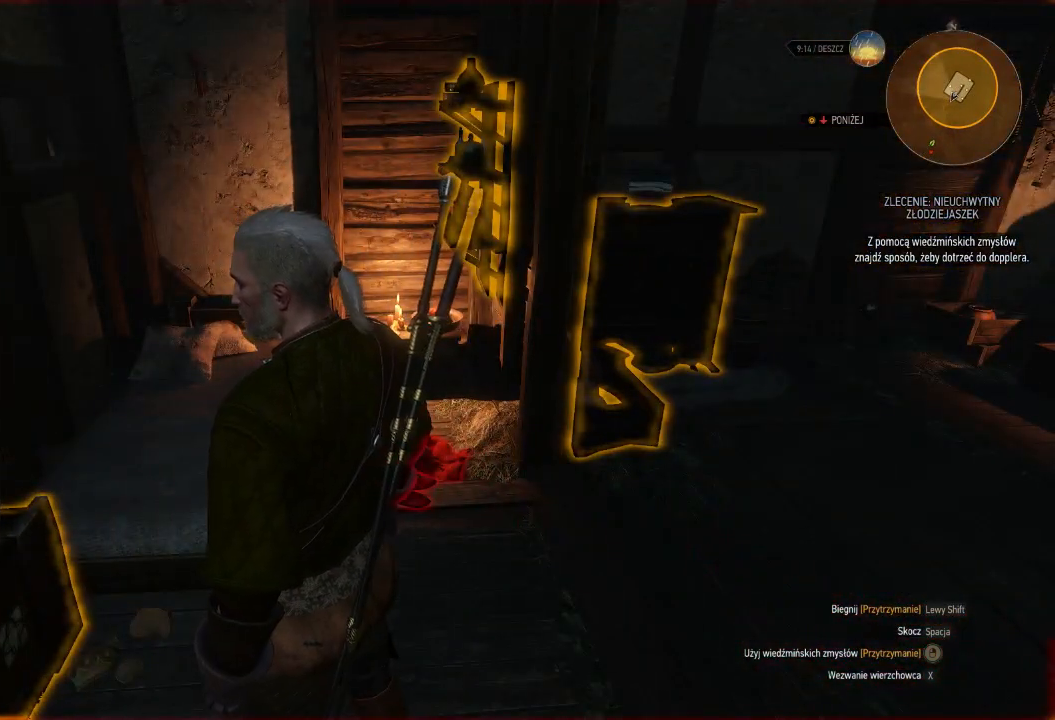
{"keys": [], "mouse": [], "events": []}
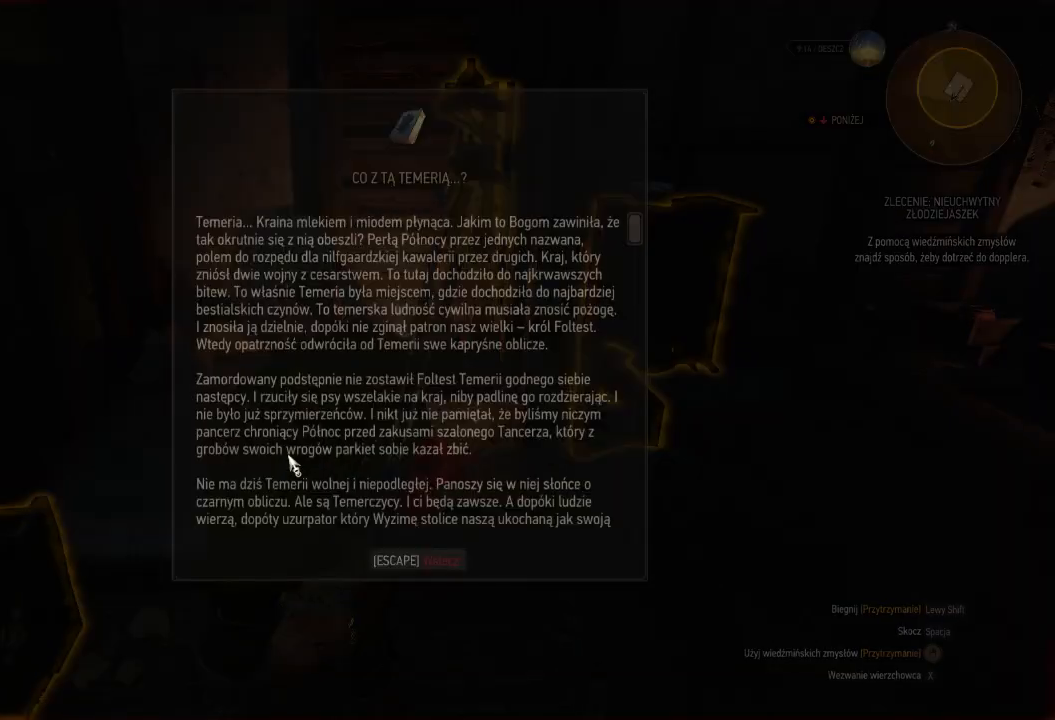
{"keys": [], "mouse": [], "events": []}
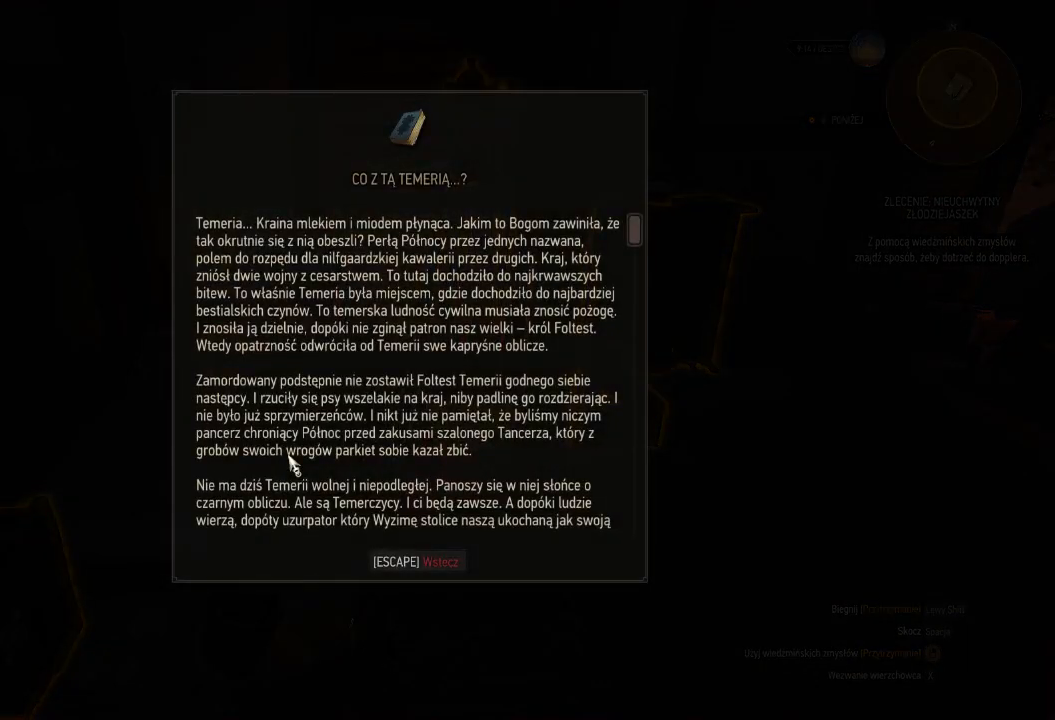
{"keys": [], "mouse": [], "events": []}
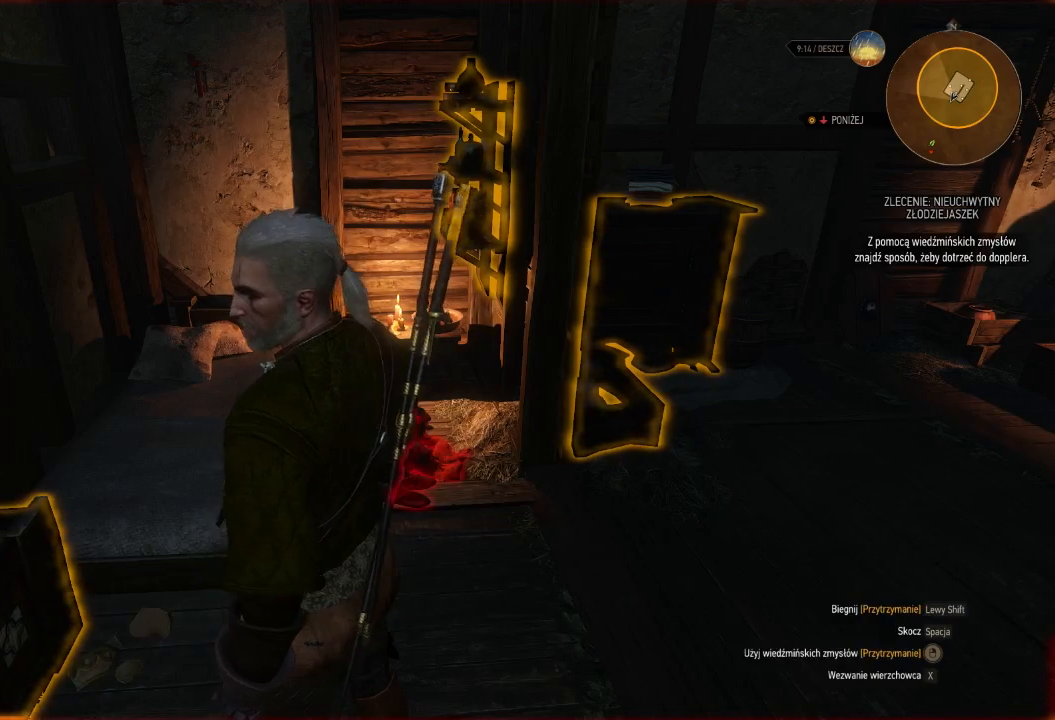
{"keys": [], "mouse": [], "events": []}
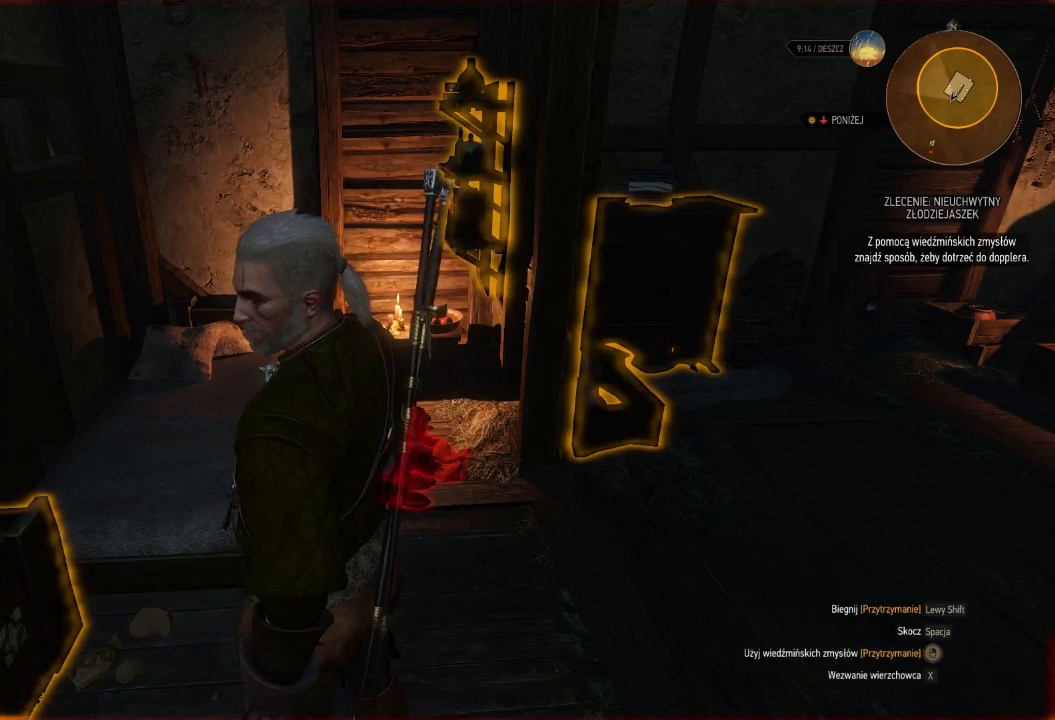
{"keys": [], "mouse": [], "events": []}
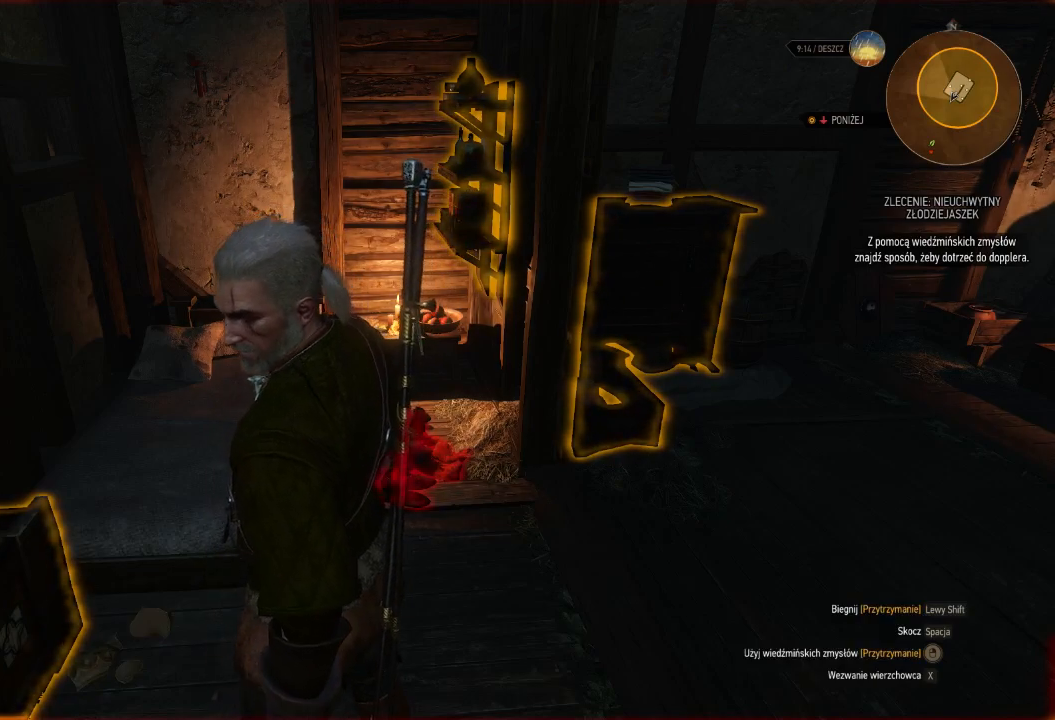
{"keys": [], "mouse": ["right"], "events": [[400, "mouse_right", "down"]]}
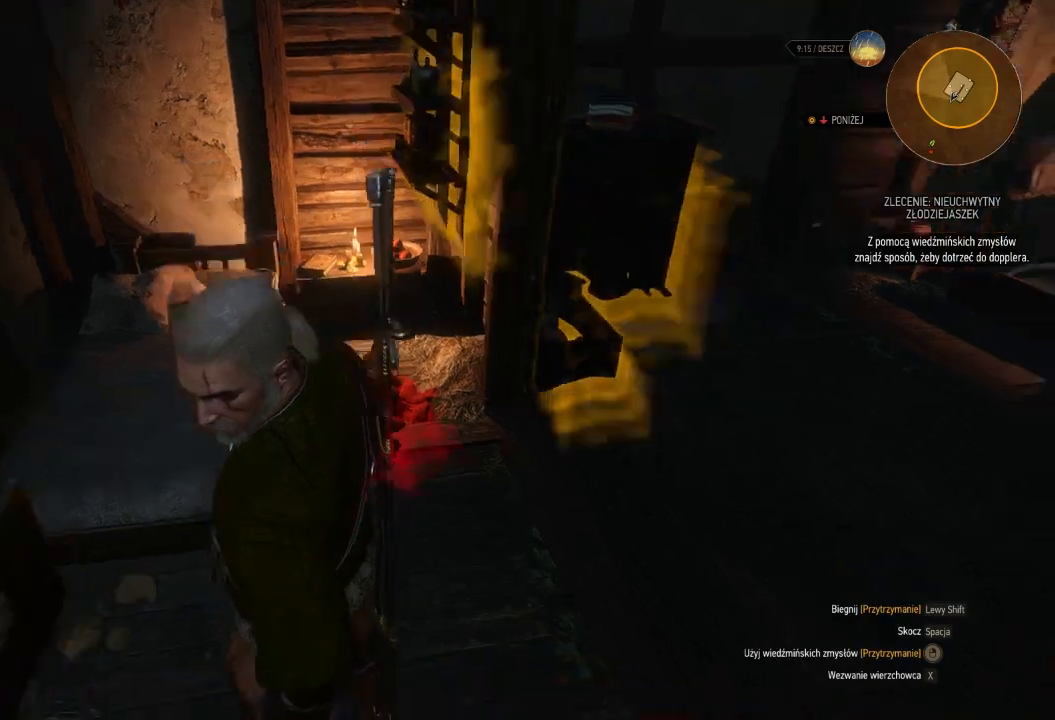
{"keys": ["w"], "mouse": ["right"], "events": [[200, "w", "down"]]}
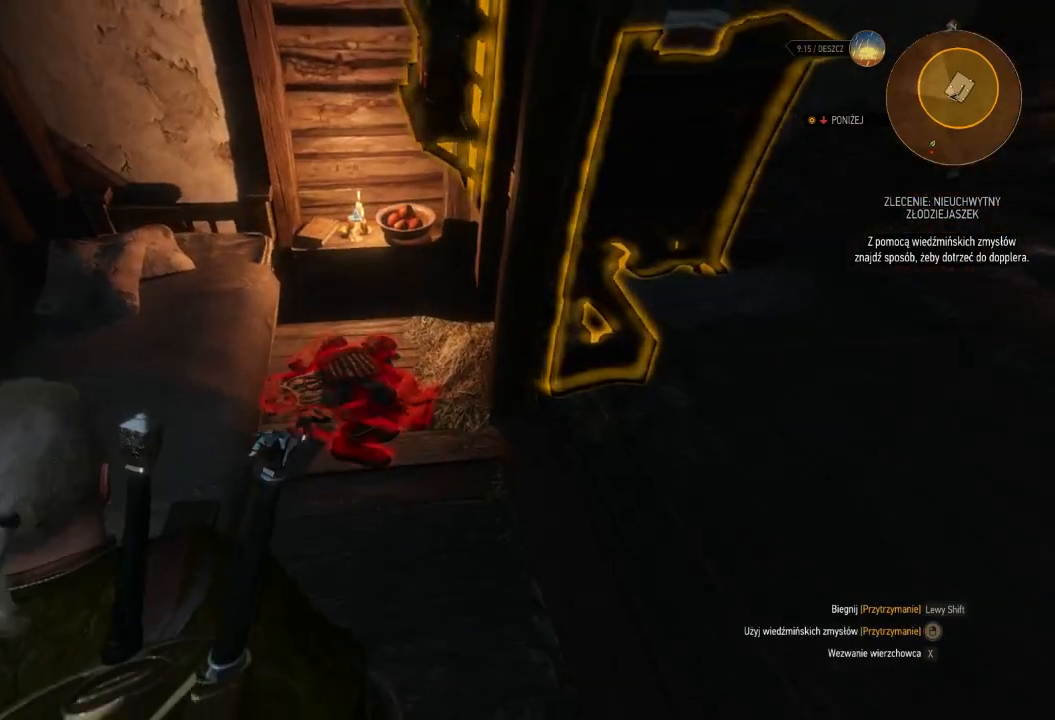
{"keys": [], "mouse": ["right"], "events": [[120, "w", "up"]]}
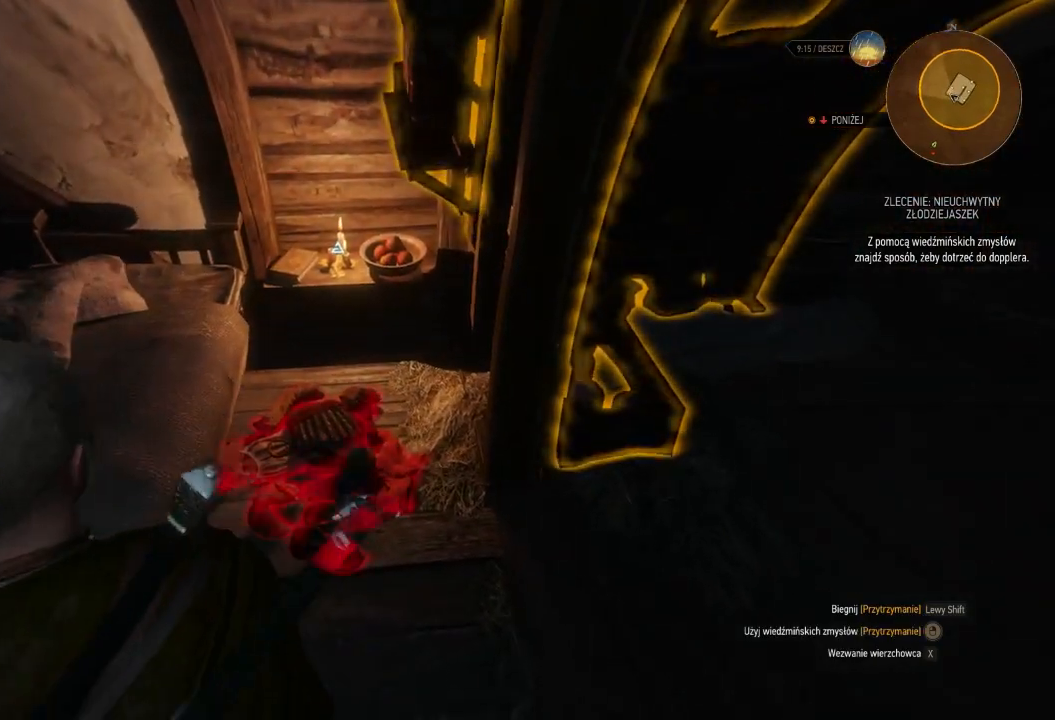
{"keys": ["w"], "mouse": ["right"], "events": [[320, "w", "down"]]}
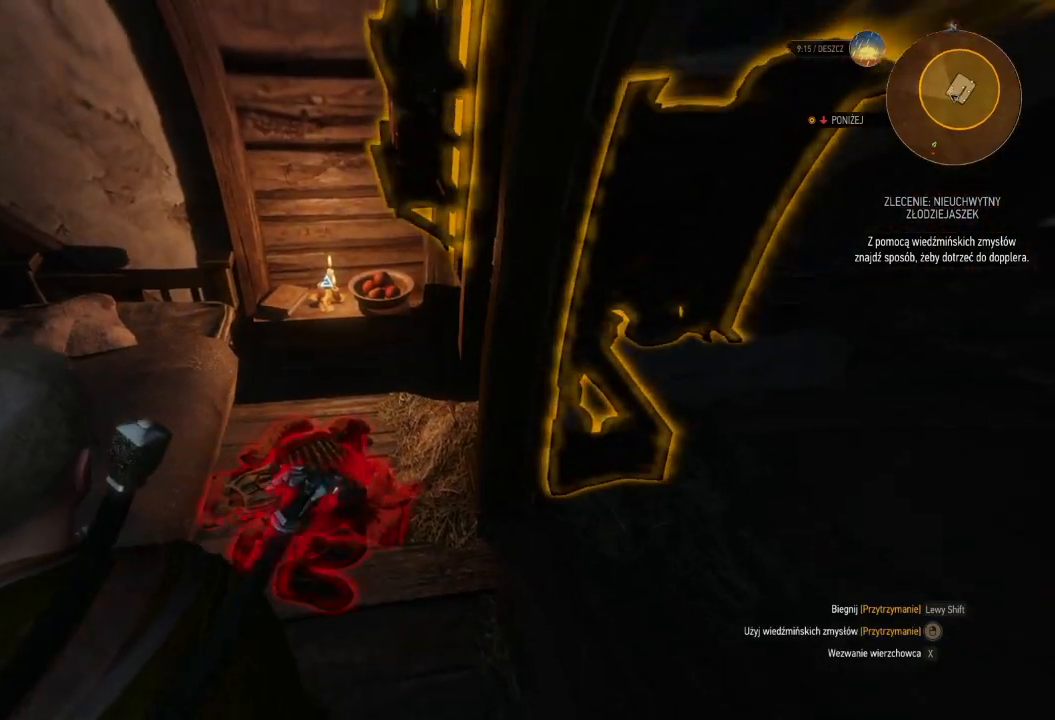
{"keys": [], "mouse": ["right"], "events": [[380, "w", "up"]]}
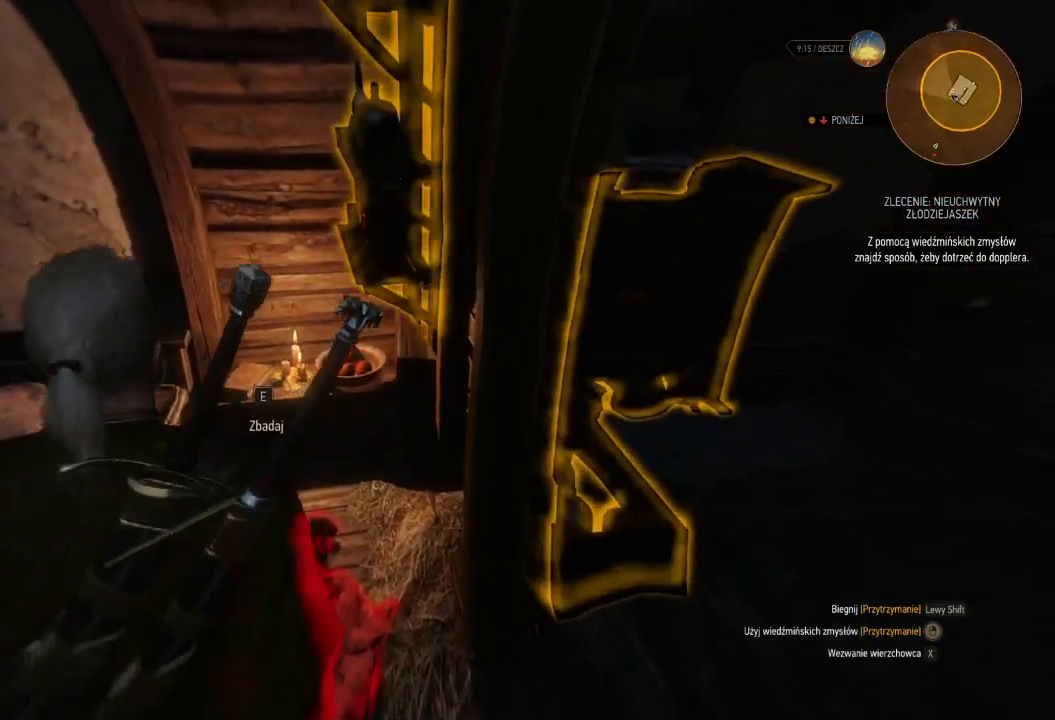
{"keys": [], "mouse": ["right"], "events": [[320, "e", "down"], [440, "e", "up"]]}
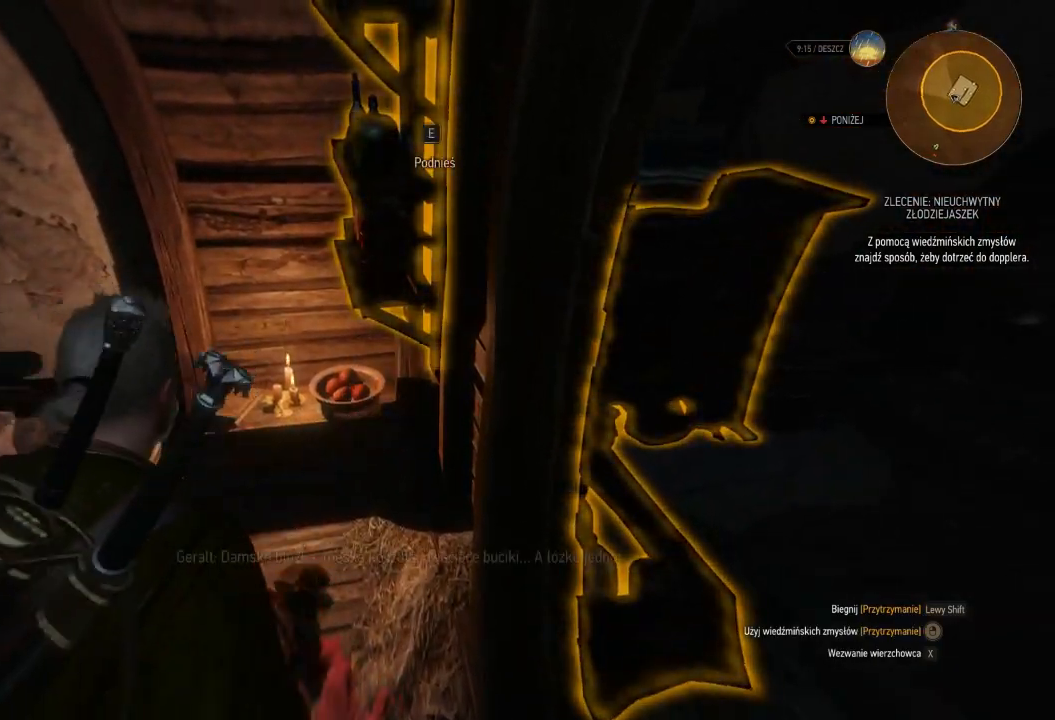
{"keys": [], "mouse": ["right"], "events": []}
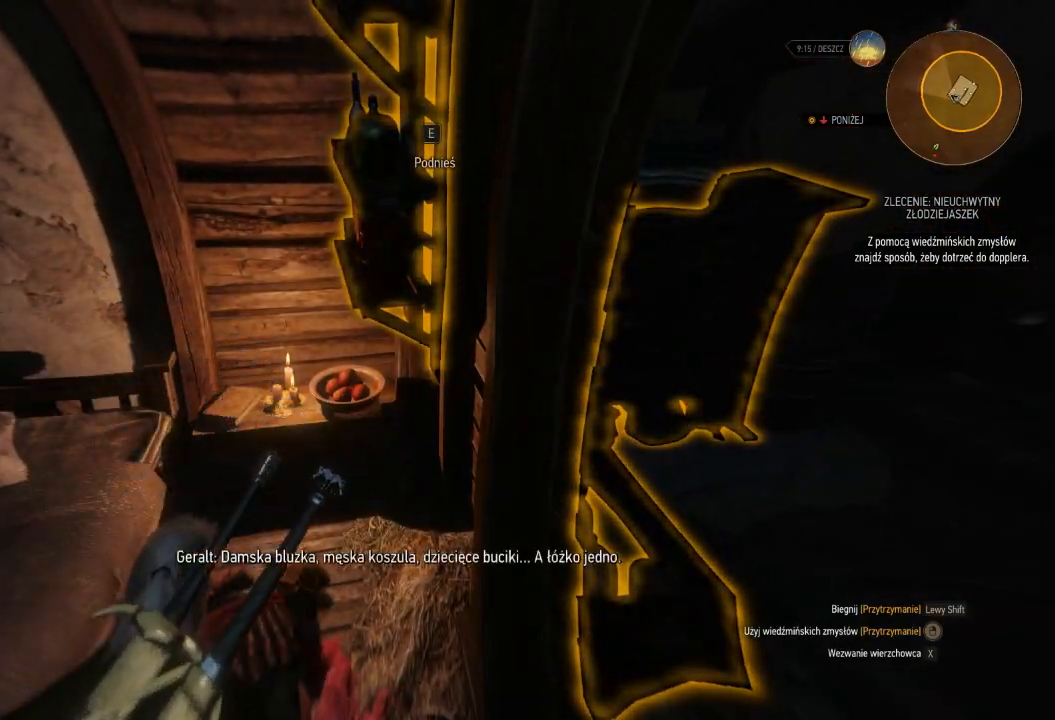
{"keys": [], "mouse": [], "events": [[100, "mouse_right", "up"]]}